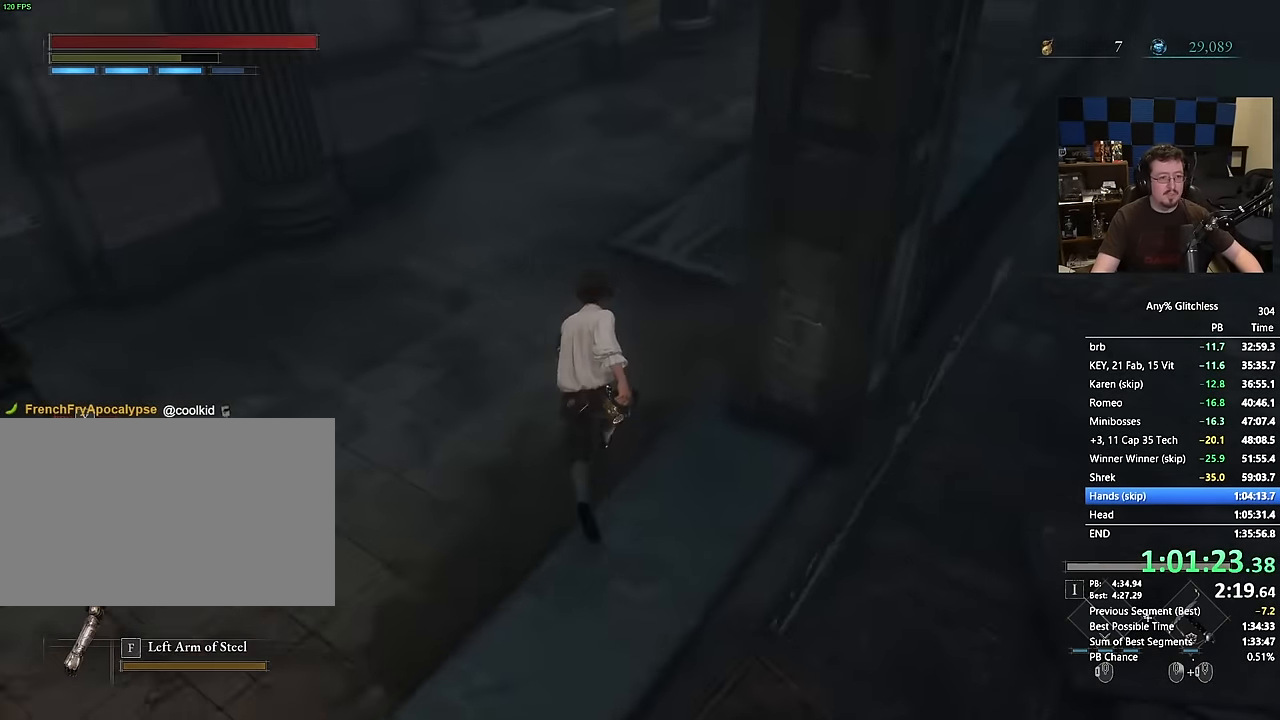
Gameplay with keyboard and mouse; each line is a JSON object with the keys and mouse buttons held at the frame after it. "events" lists presses ("down") and releases ("up") of "1", "3", "4", "a", "alt", "c", "caps_lock", "ctrl", "d", "e", "f", "g", "q", "r", "s", "shift", "space", "t", "tab", "v", "w", "x", "mouse_left", "mouse_wheel" and "mouse_right" between this image and that frame as [ms after this image, input, new state], when the widget could be followed in between. "mouse_left", "mouse_wheel", "mouse_right" = the "left", "wheel", "right" buttons of the "mouse" list. No other keys are recorded. "wheel" means that the mouse wheel is clicked or scrolled. Not read: 2 5 mouse_move.
{"keys": ["space", "w"], "mouse": [], "events": []}
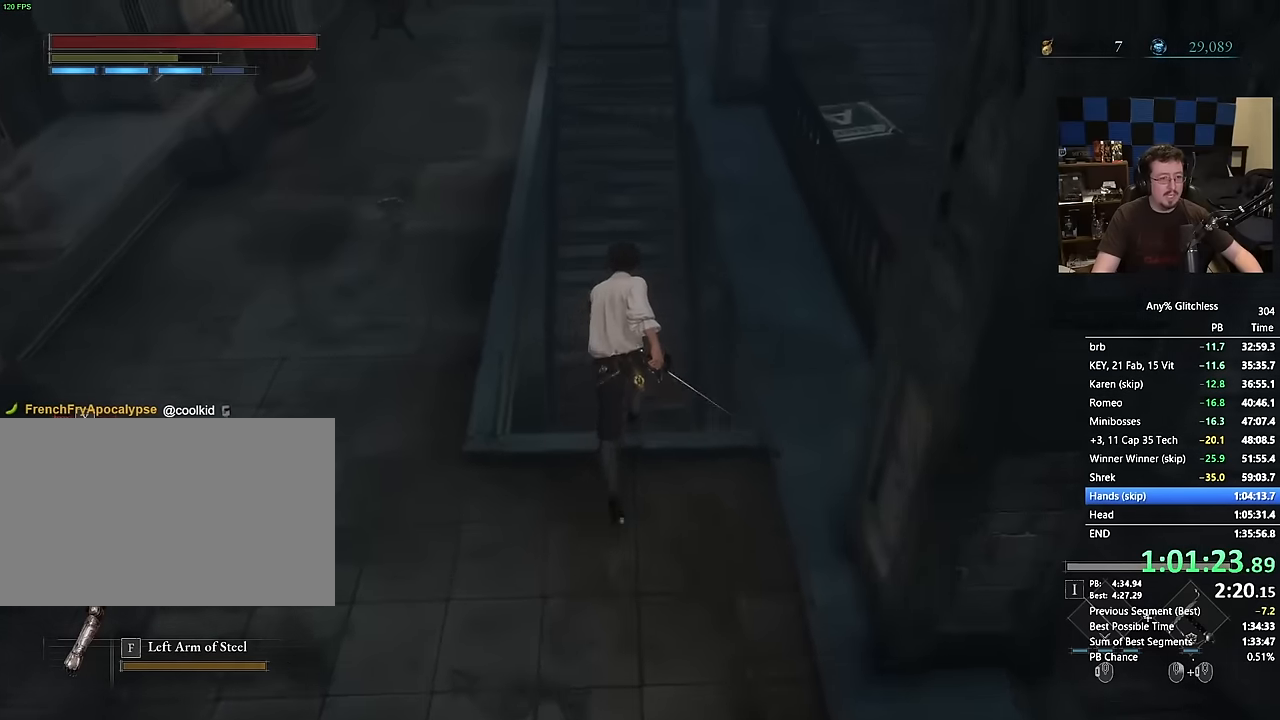
{"keys": ["a", "space", "w"], "mouse": [], "events": [[467, "a", "down"]]}
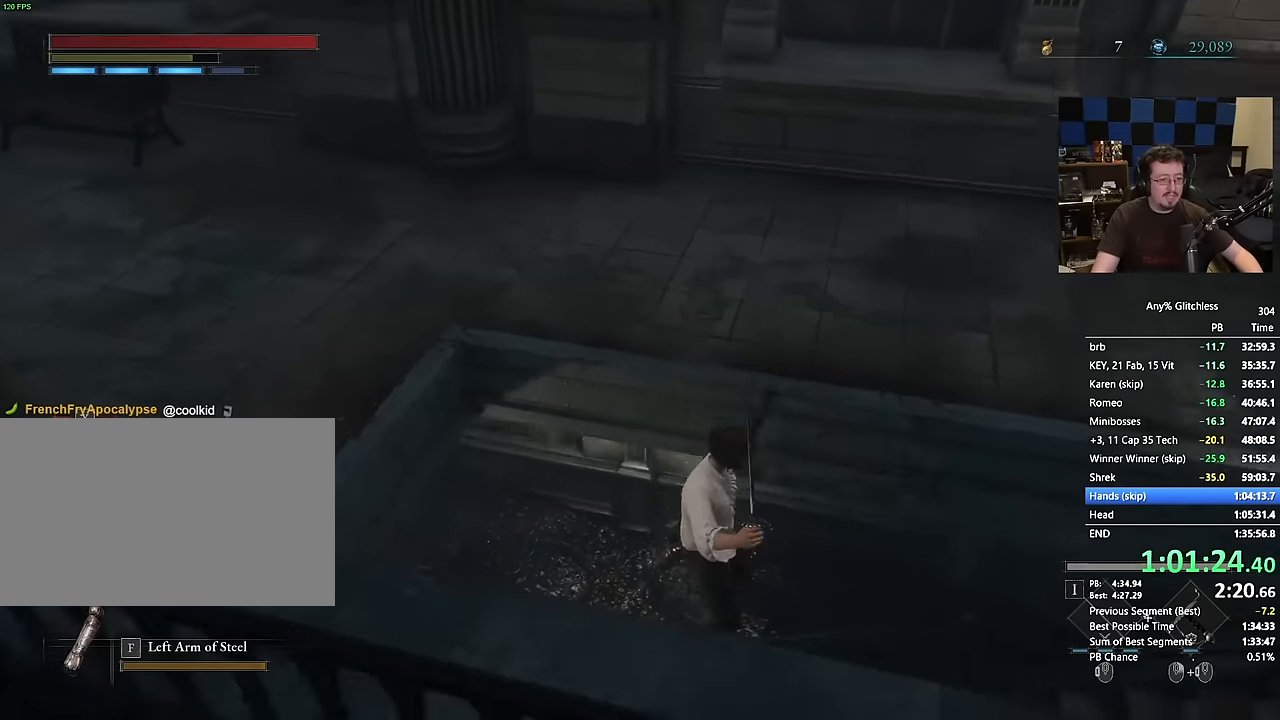
{"keys": ["space", "w"], "mouse": [], "events": [[467, "a", "up"]]}
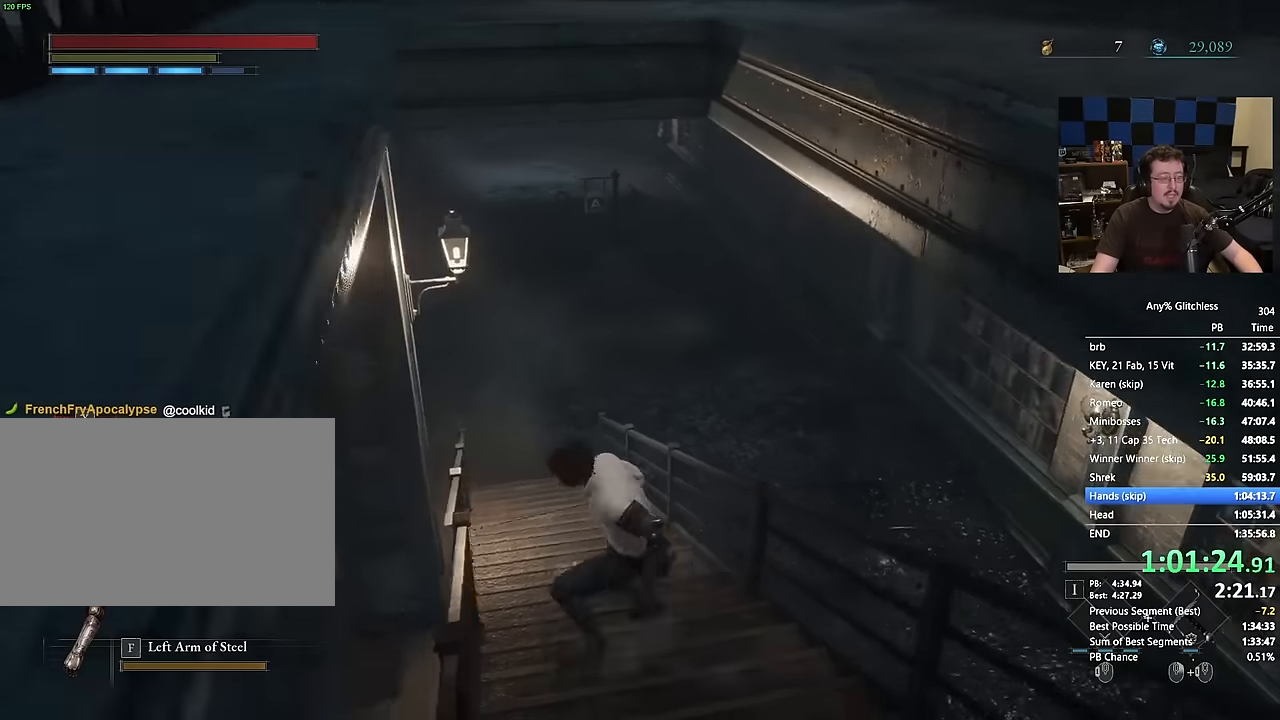
{"keys": ["space", "w"], "mouse": [], "events": []}
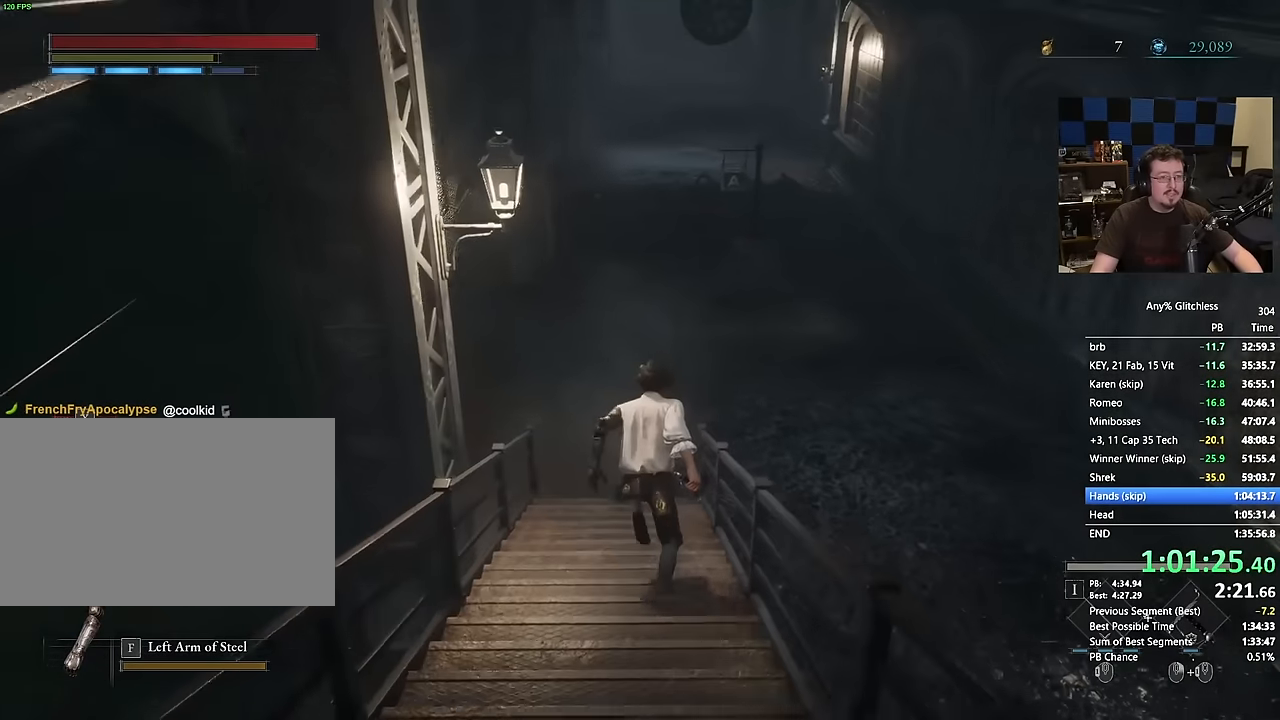
{"keys": ["space", "w"], "mouse": [], "events": []}
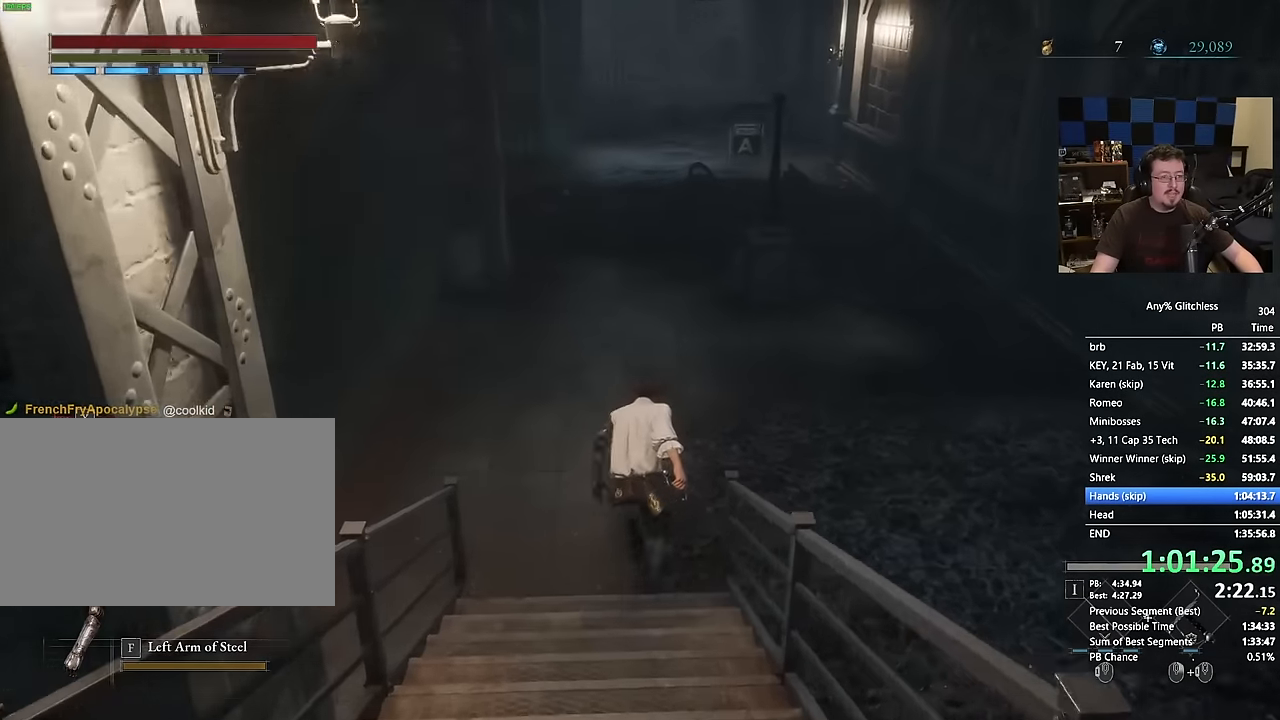
{"keys": ["space", "w"], "mouse": [], "events": []}
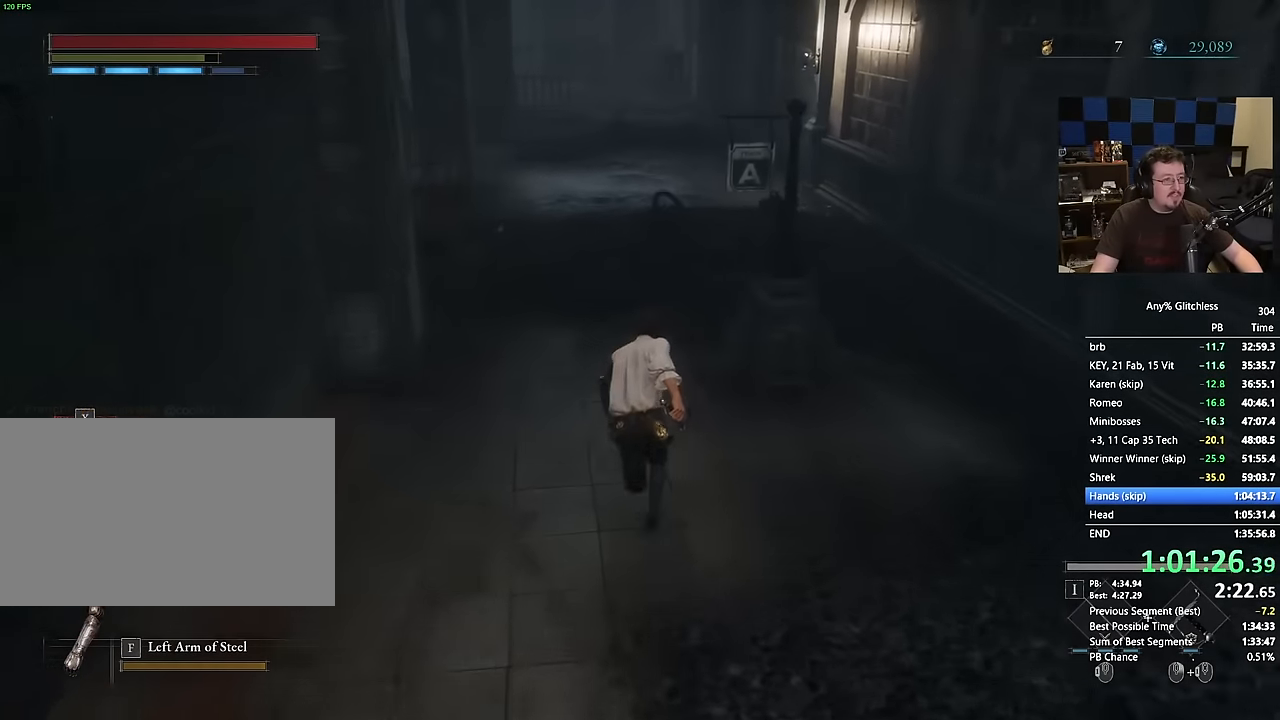
{"keys": ["space", "w"], "mouse": [], "events": []}
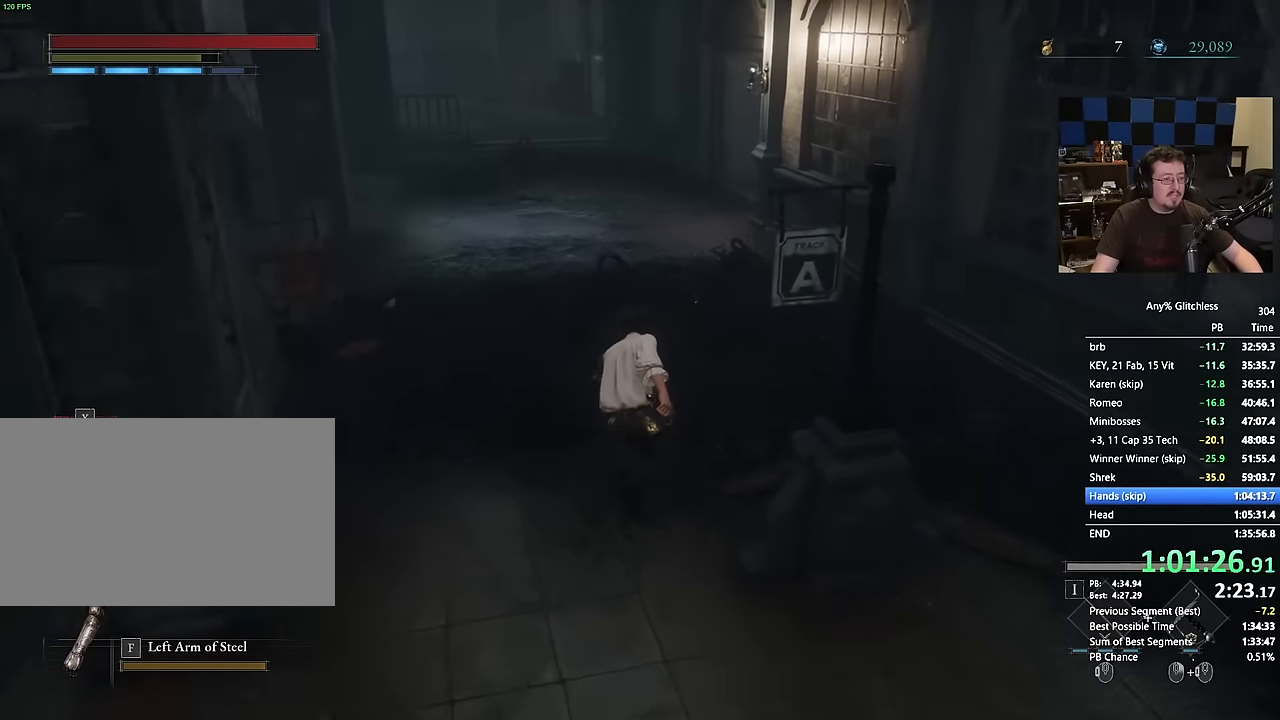
{"keys": ["space", "w"], "mouse": [], "events": []}
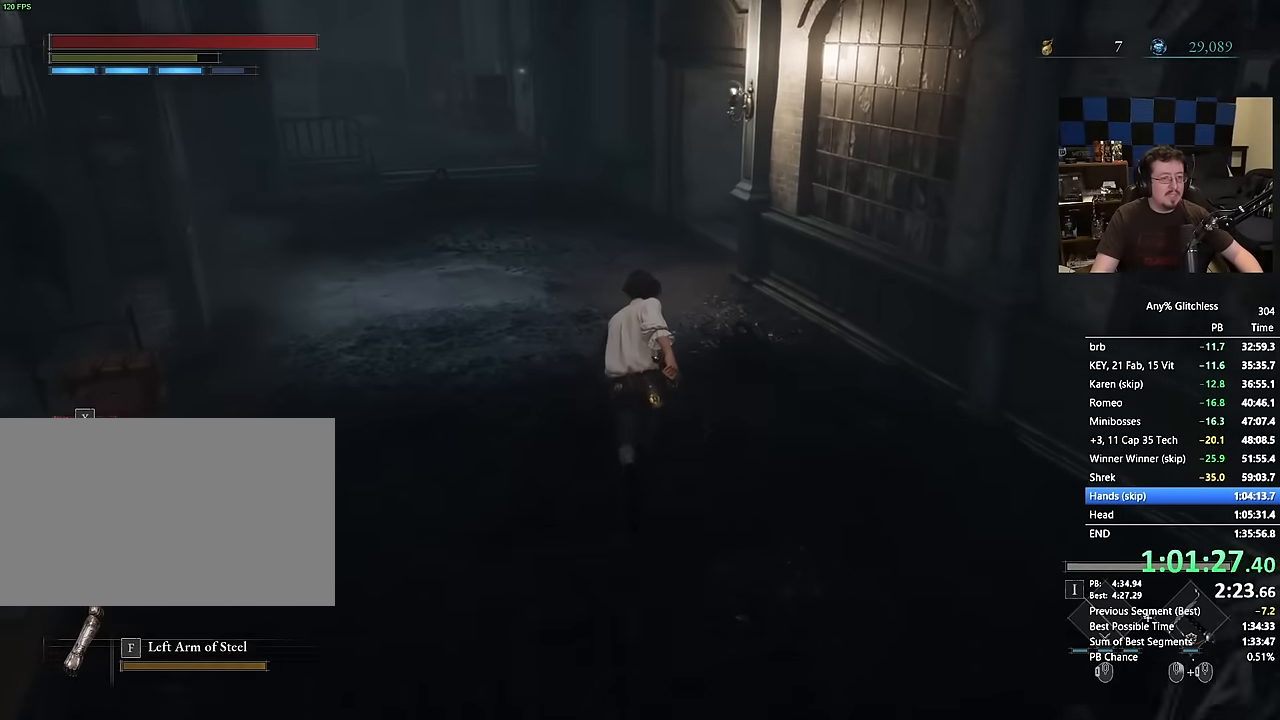
{"keys": ["space", "w"], "mouse": [], "events": []}
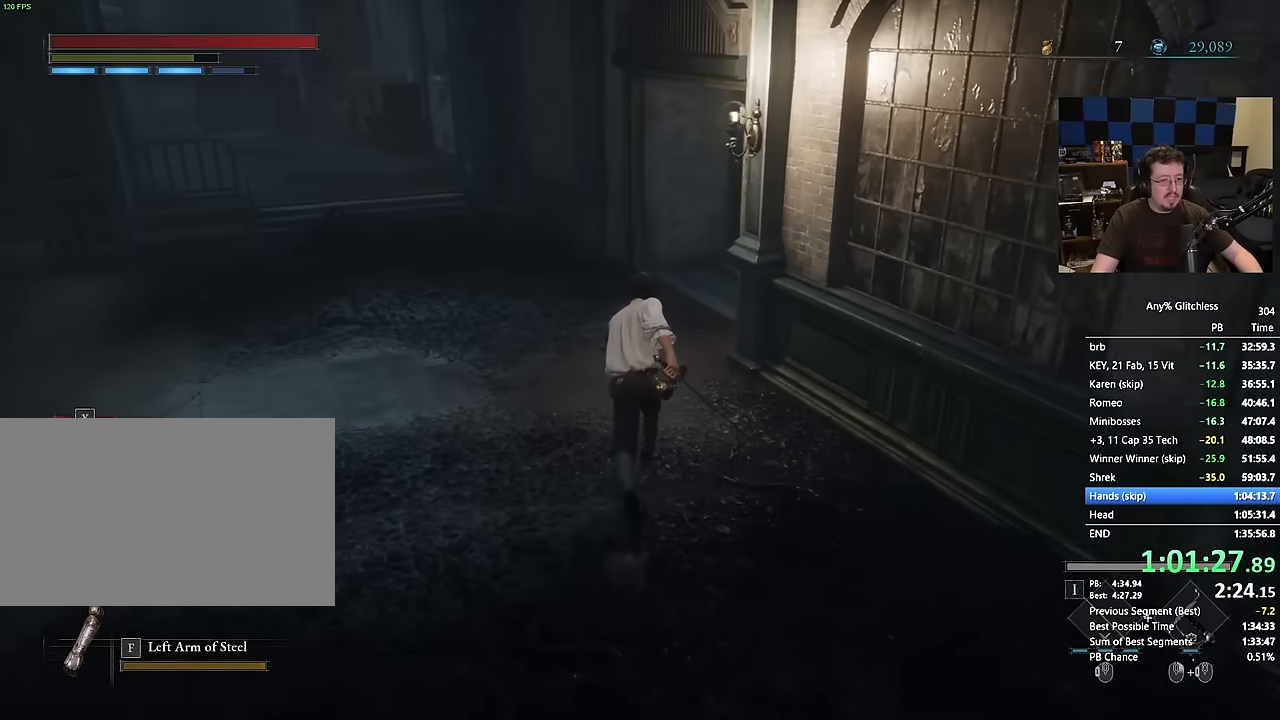
{"keys": ["space", "w"], "mouse": [], "events": []}
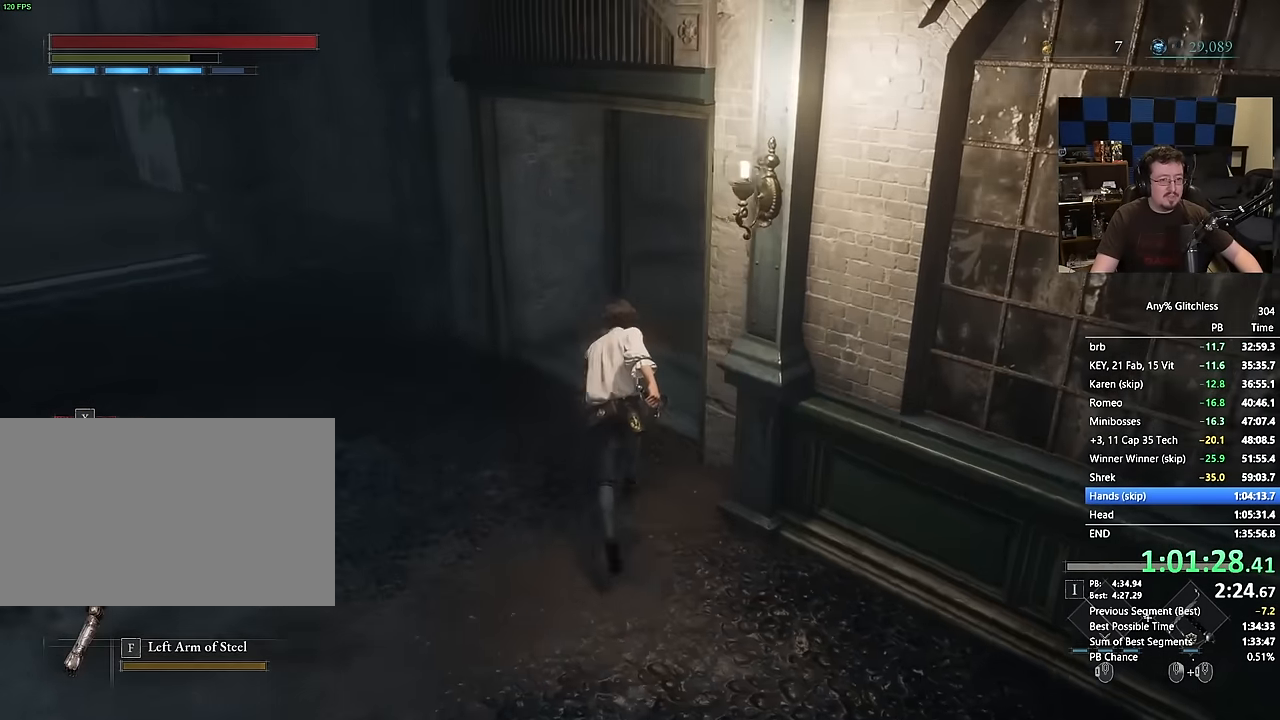
{"keys": ["space", "w"], "mouse": [], "events": []}
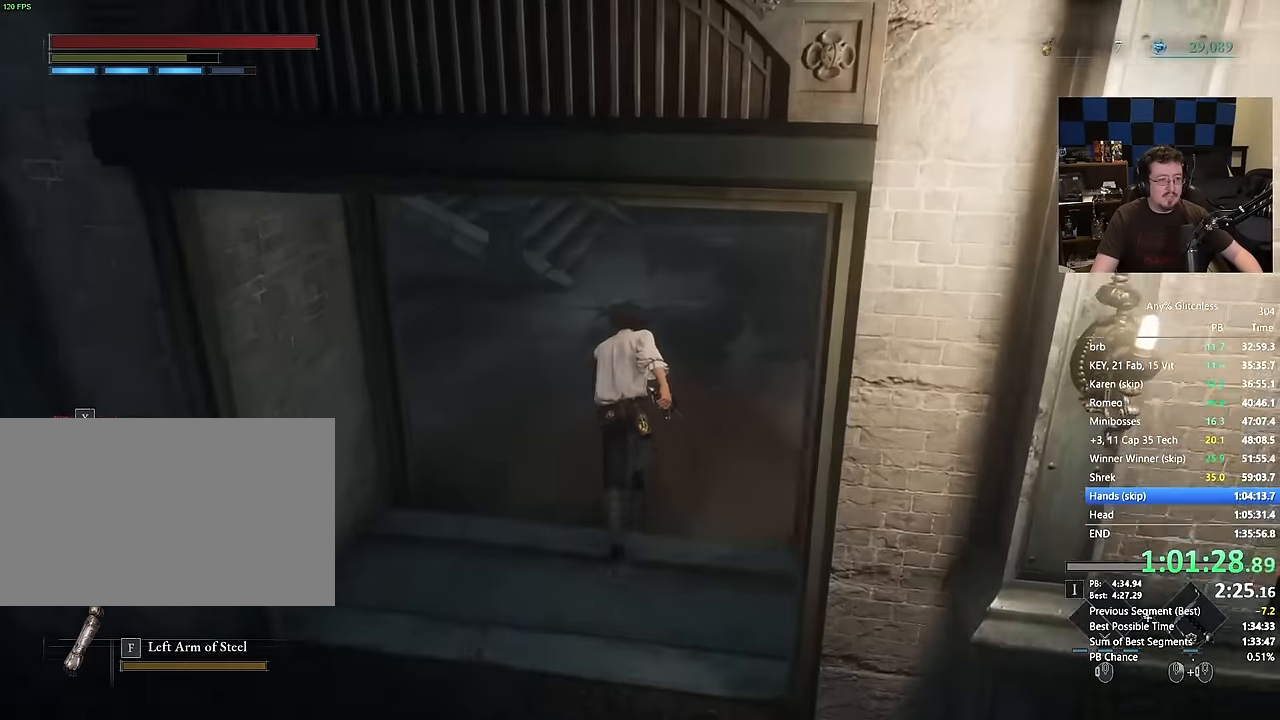
{"keys": ["space", "w"], "mouse": [], "events": []}
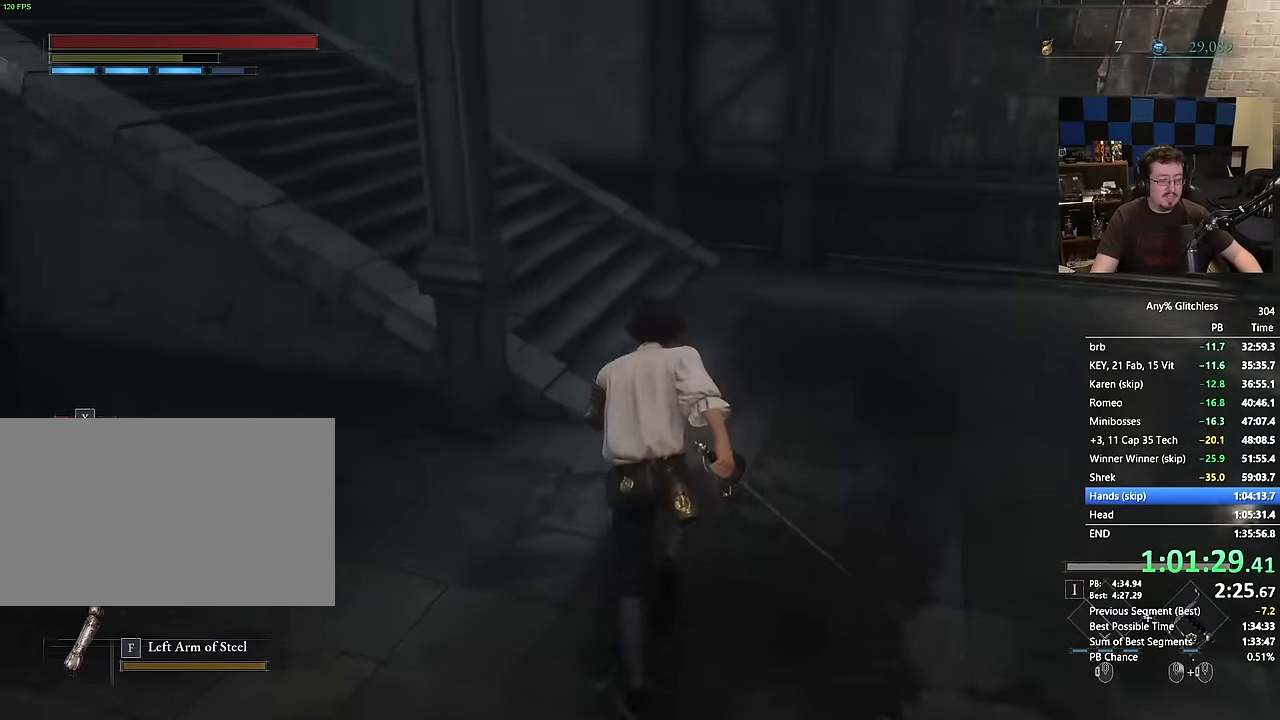
{"keys": ["space", "w"], "mouse": [], "events": []}
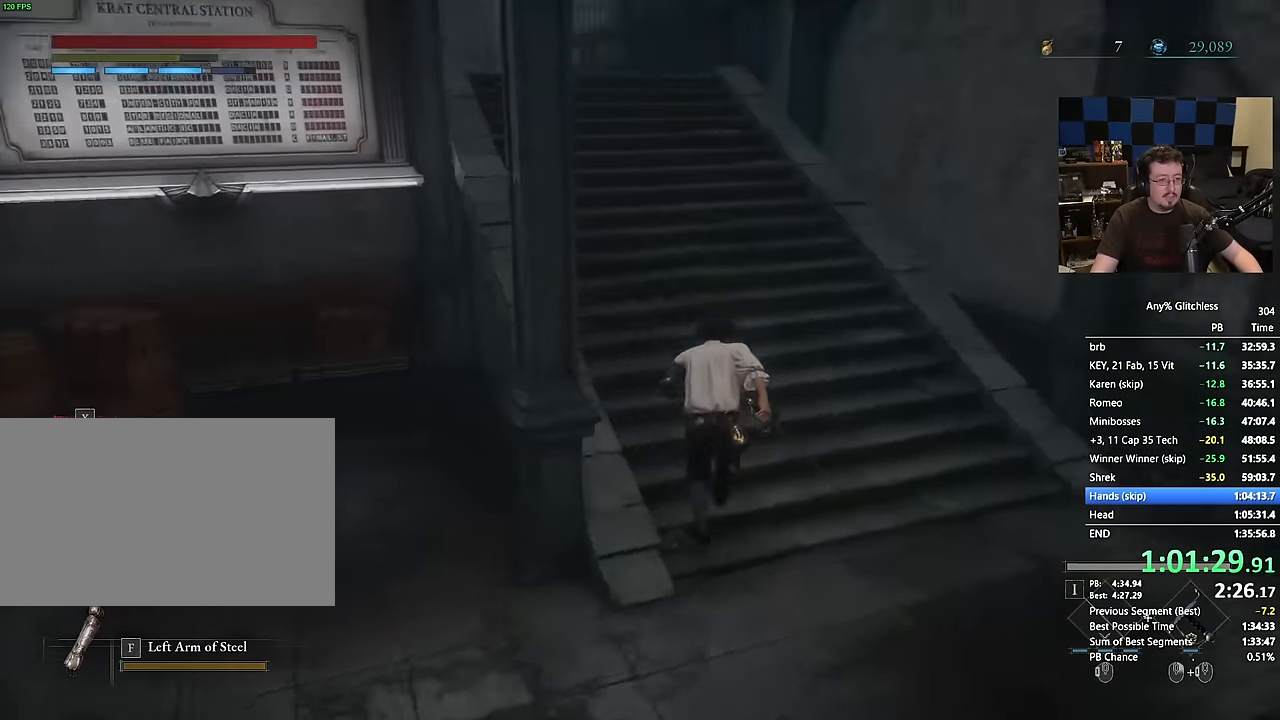
{"keys": ["space", "w"], "mouse": [], "events": []}
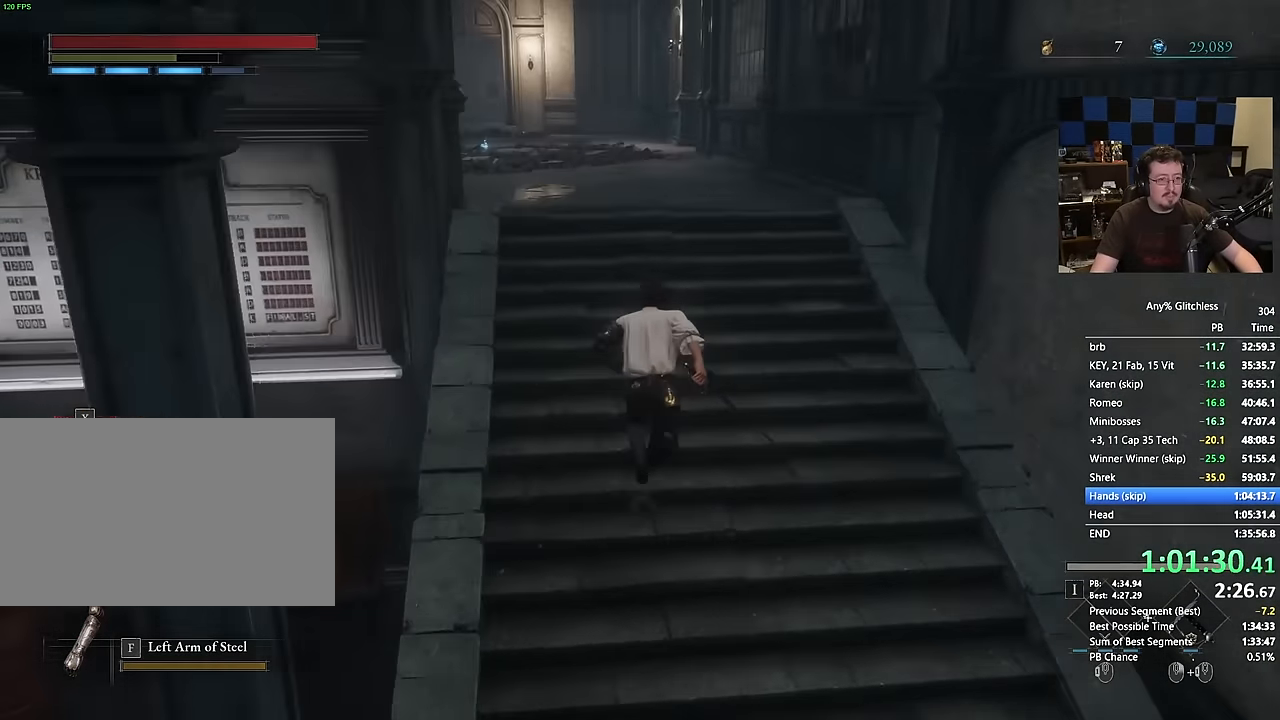
{"keys": ["space", "w"], "mouse": [], "events": []}
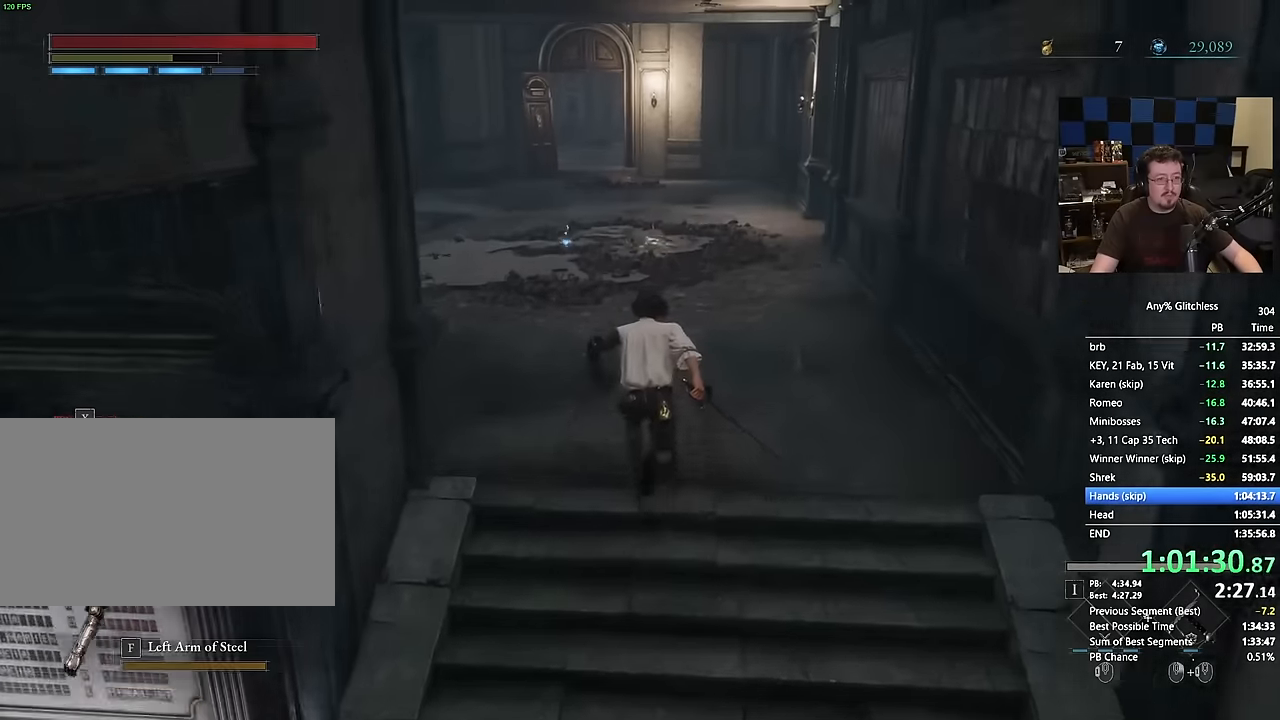
{"keys": ["space", "w"], "mouse": [], "events": []}
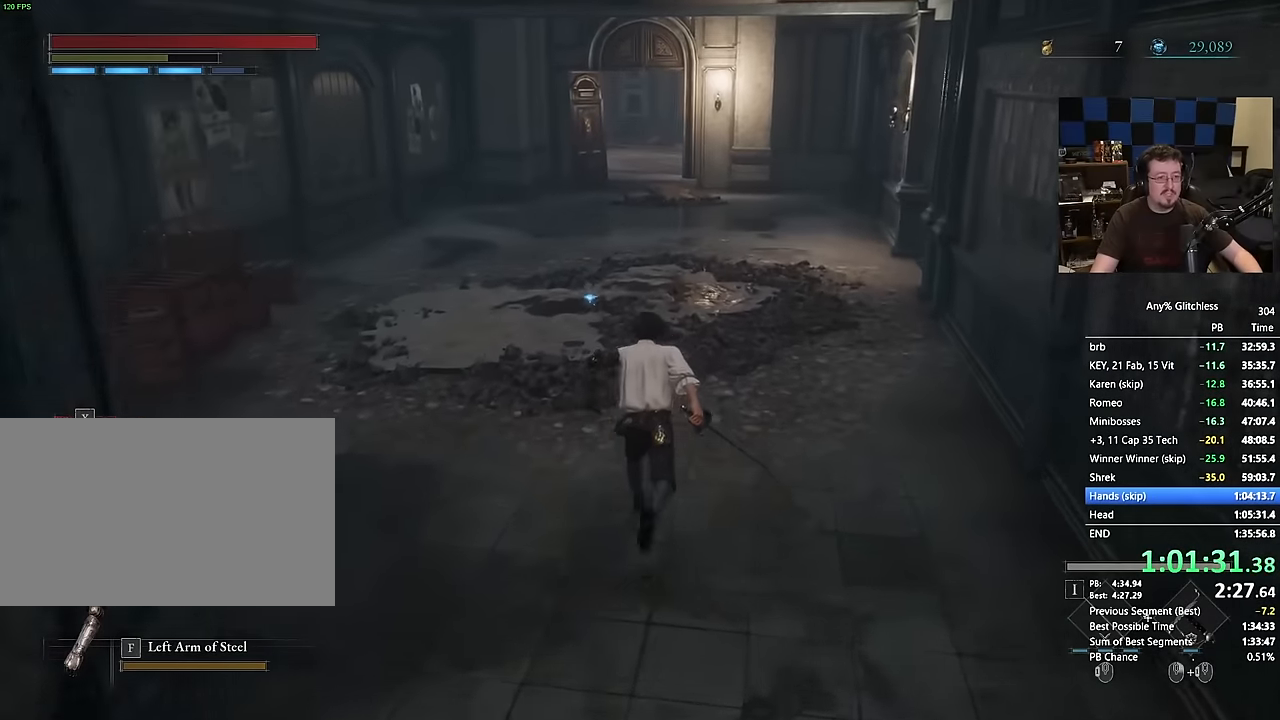
{"keys": ["space", "w"], "mouse": [], "events": []}
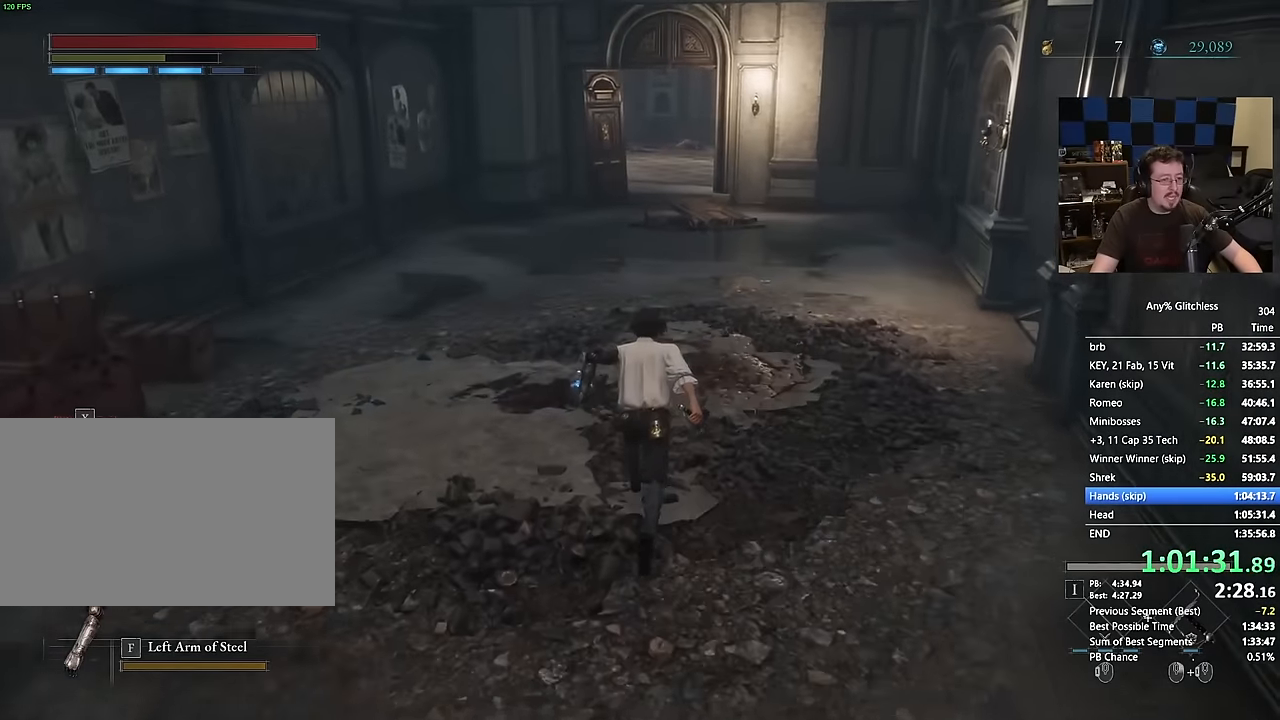
{"keys": ["space", "w"], "mouse": [], "events": []}
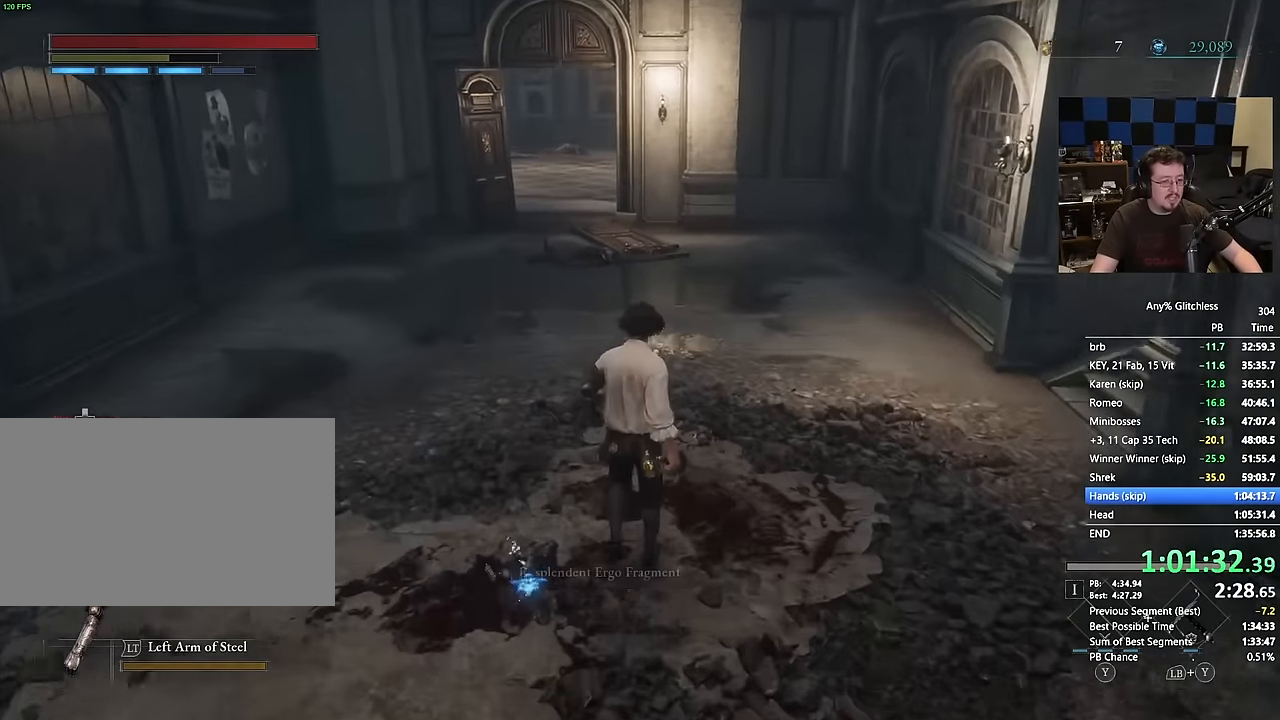
{"keys": ["space", "w"], "mouse": [], "events": []}
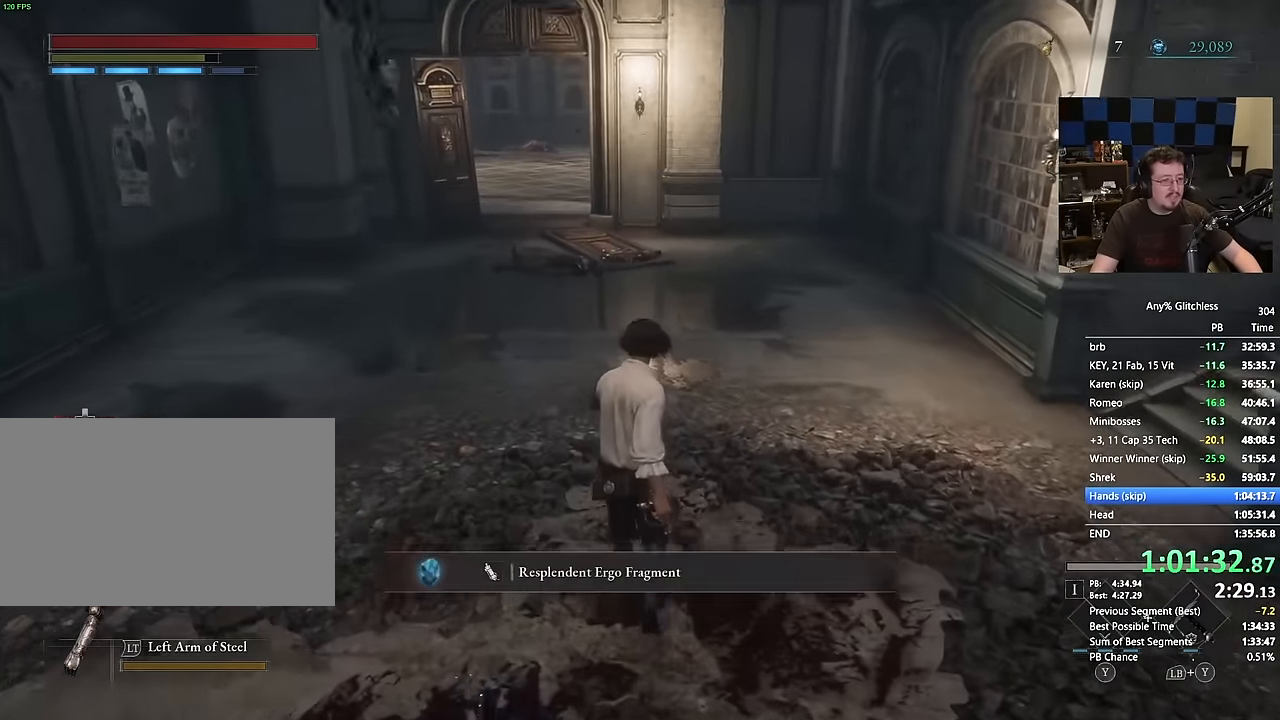
{"keys": ["space", "w"], "mouse": [], "events": []}
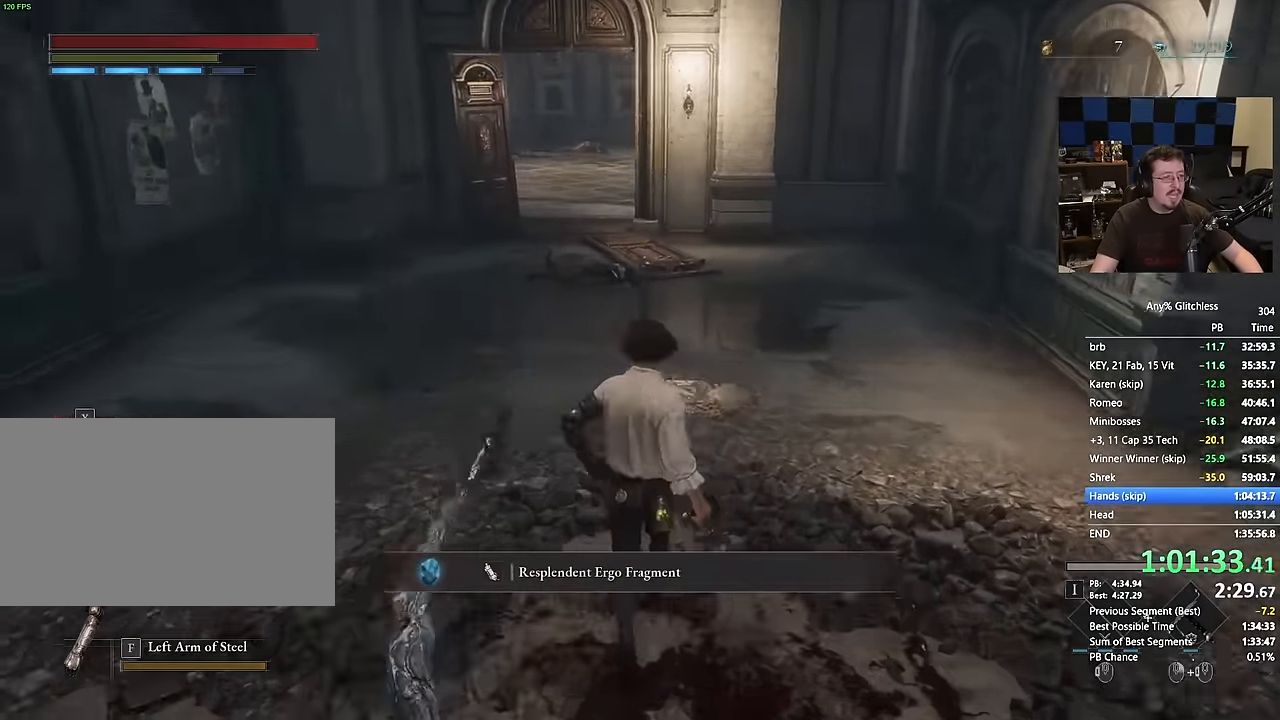
{"keys": ["space", "w"], "mouse": [], "events": []}
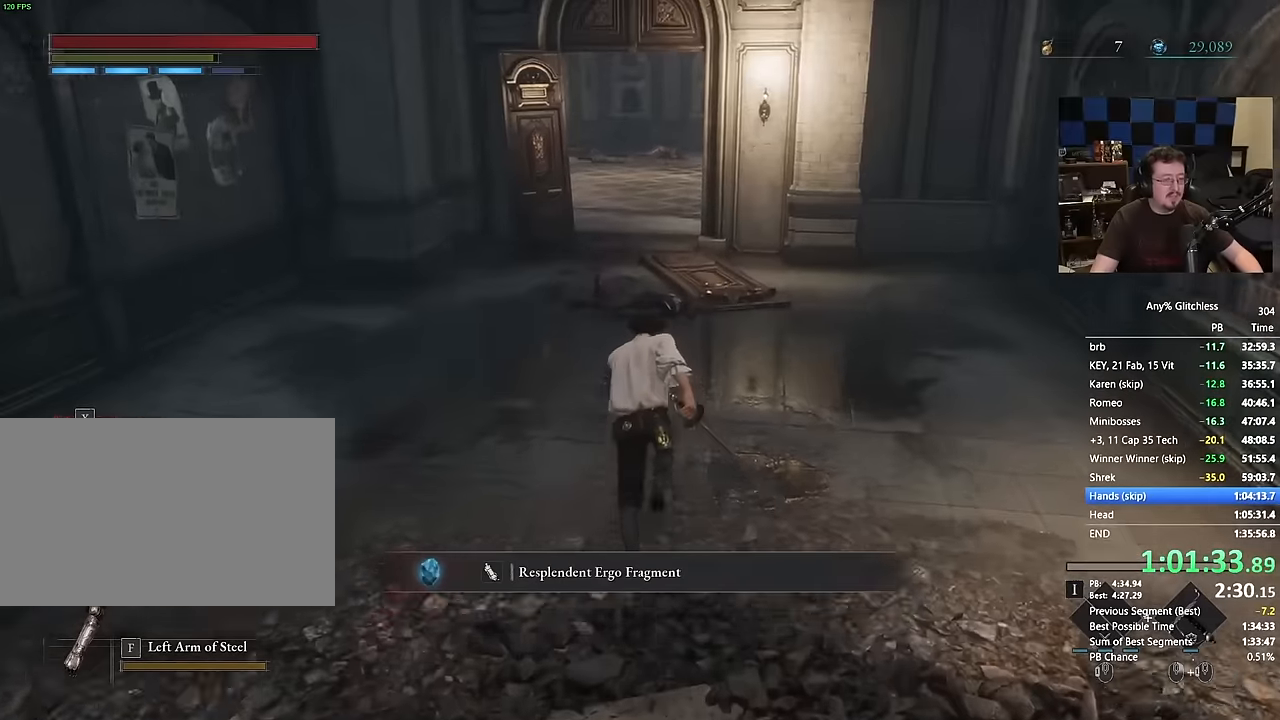
{"keys": ["space", "w"], "mouse": [], "events": []}
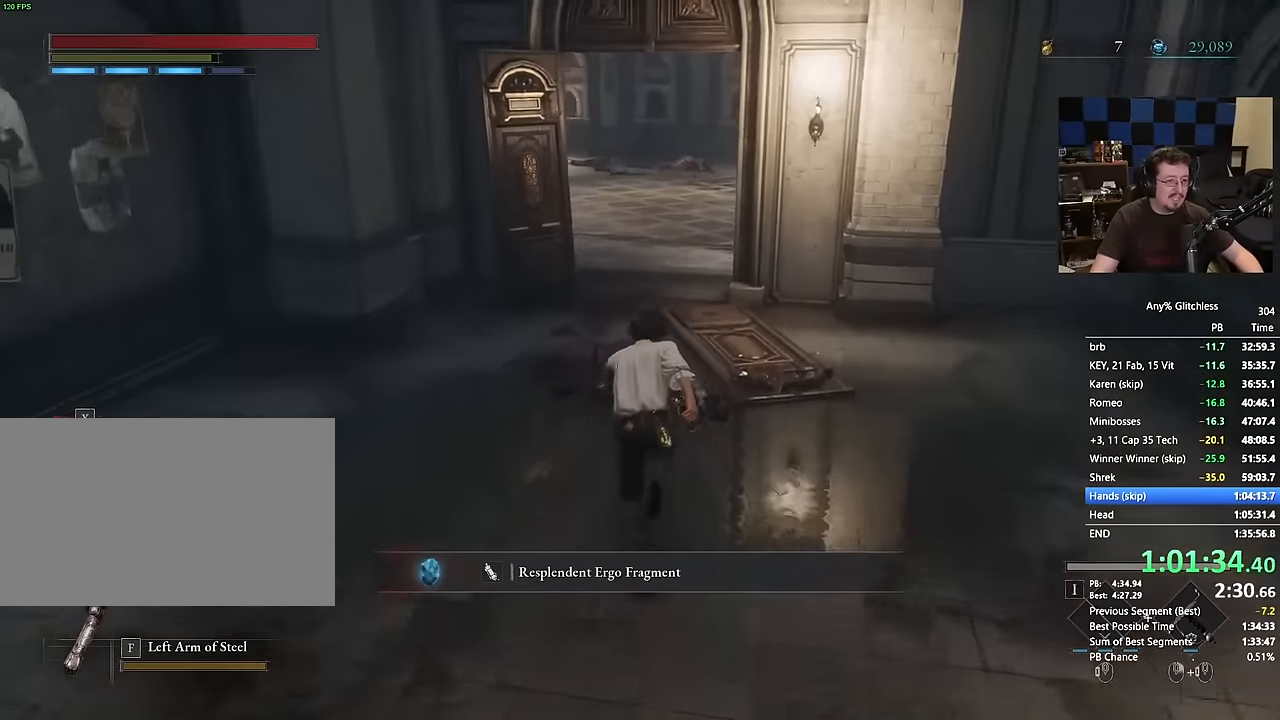
{"keys": ["space", "w"], "mouse": [], "events": []}
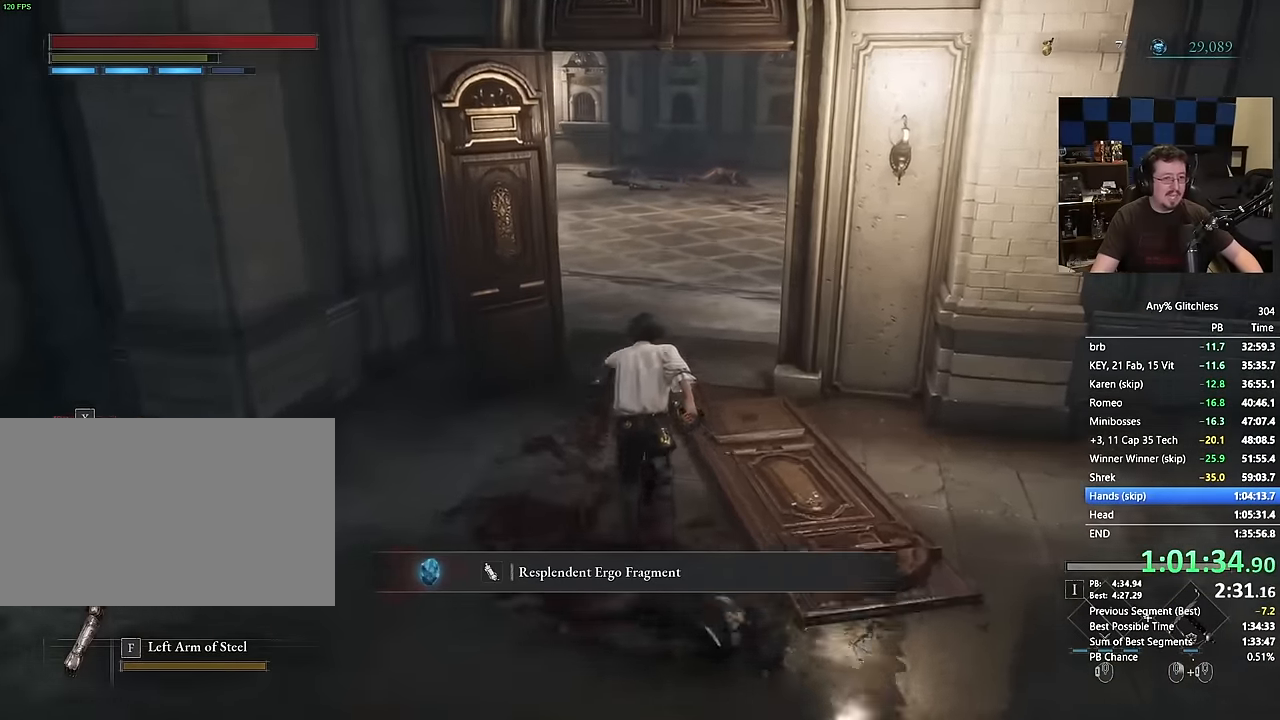
{"keys": ["space", "w"], "mouse": [], "events": []}